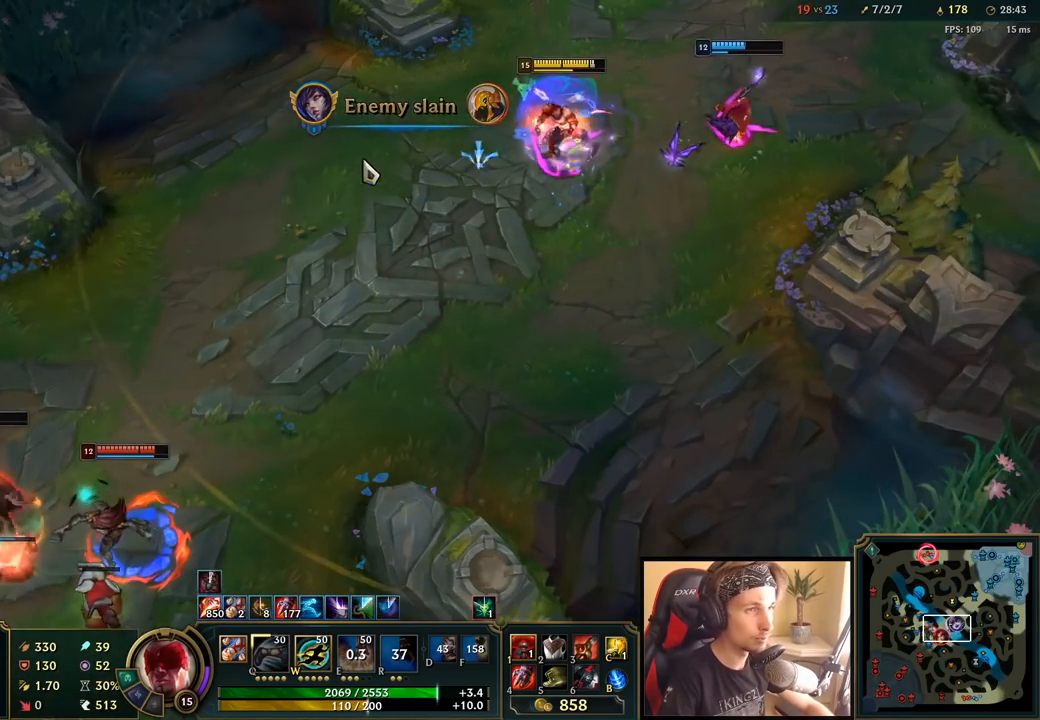
Gameplay with keyboard and mouse; each line is a JSON object with the keys and mouse buttons held at the frame after it. "events" lists presses ("down") and releases ("up") of "a", "ctrl", "d", "e", "f", "q", "r", "s", "shift", "space", "tab", "w", "mouse_left", "mouse_wheel", "mouse_right", "mouse_mb4" and "mouse_mb5" between this image and that frame as [ms after this image, input, new state], when the widget could be followed in between. "mouse_left", "mouse_wheel", "mouse_right", "mouse_mb4", "mouse_mb5" = the "left", "wheel", "right", "mb4", "mb5" buttons of the "mouse" list. No other keys are recorded. "wheel" means that the mouse wheel is clicked or scrolled. Mouse movement is not recorded.
{"keys": [], "mouse": [], "events": [[100, "mouse_right", "up"], [383, "mouse_right", "down"], [483, "mouse_right", "up"]]}
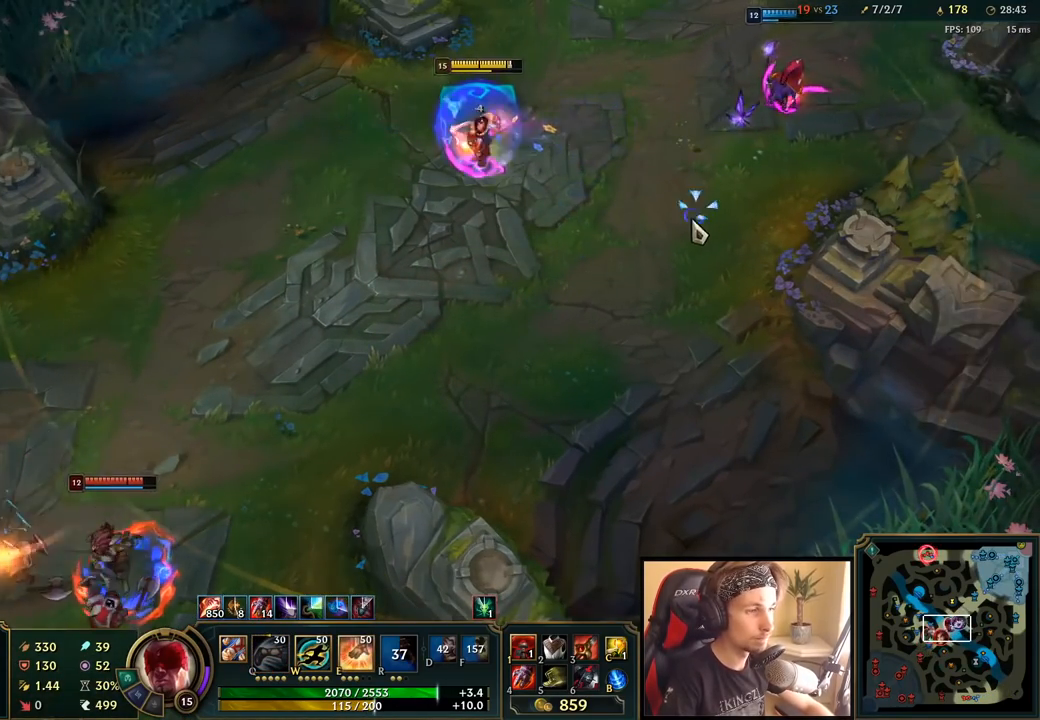
{"keys": [], "mouse": [], "events": []}
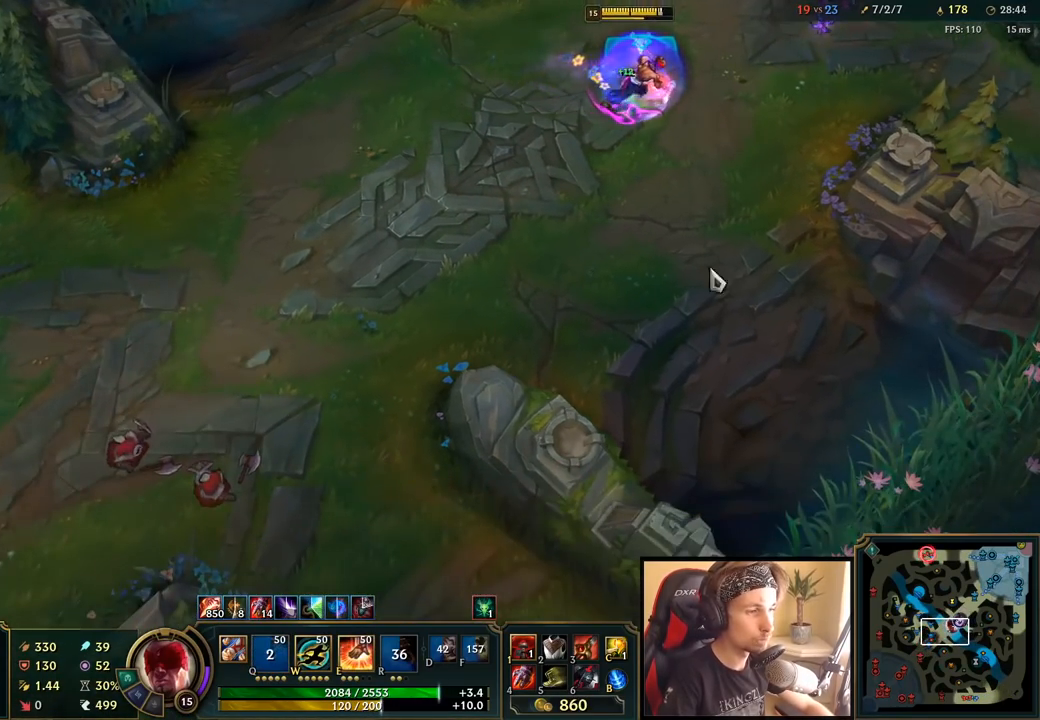
{"keys": [], "mouse": ["right"], "events": [[67, "mouse_right", "down"], [167, "mouse_right", "up"], [283, "mouse_right", "down"], [350, "mouse_right", "up"], [467, "mouse_right", "down"]]}
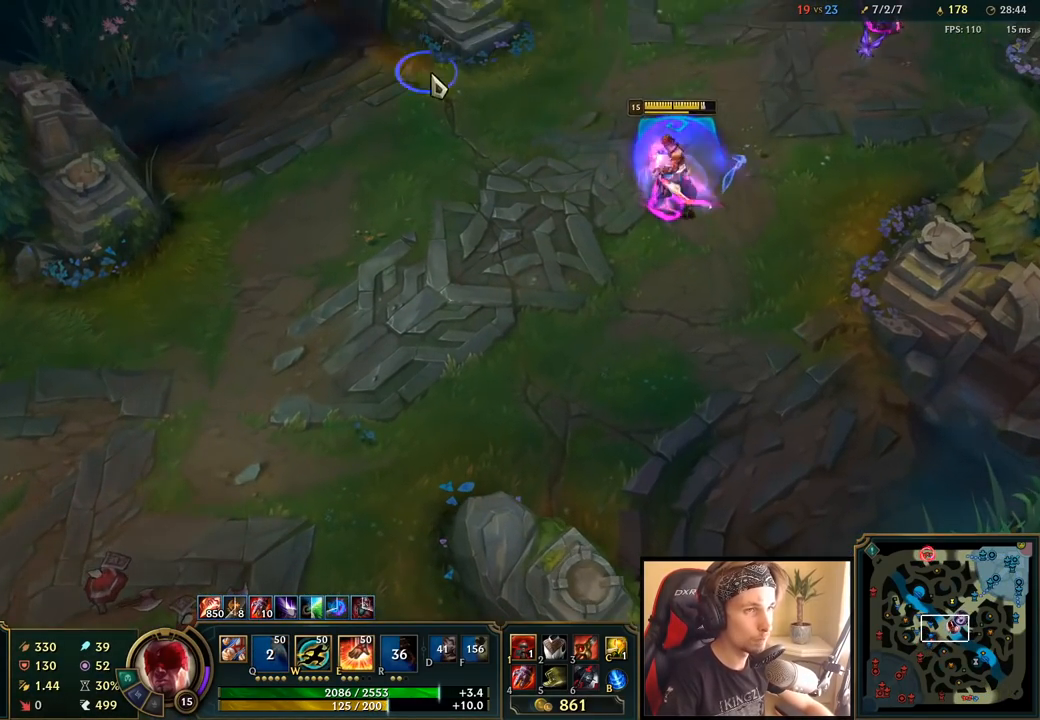
{"keys": [], "mouse": [], "events": [[17, "mouse_right", "up"], [167, "mouse_right", "down"], [233, "mouse_right", "up"], [333, "mouse_right", "down"], [417, "mouse_right", "up"]]}
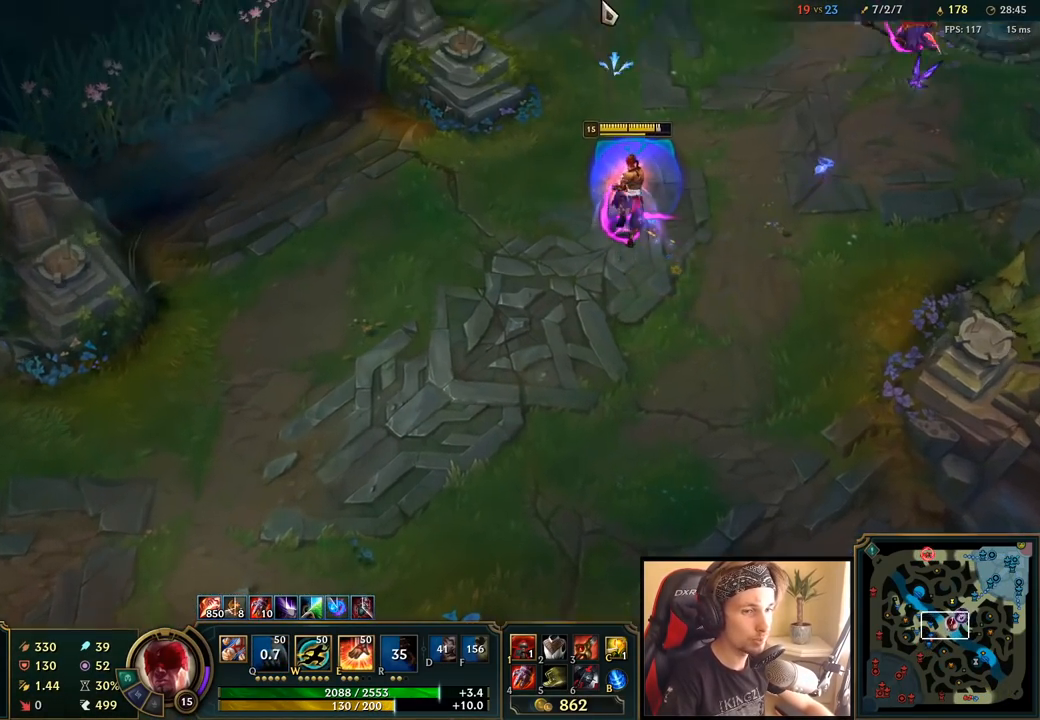
{"keys": [], "mouse": ["right"], "events": [[250, "mouse_right", "down"], [333, "mouse_right", "up"], [417, "mouse_right", "down"]]}
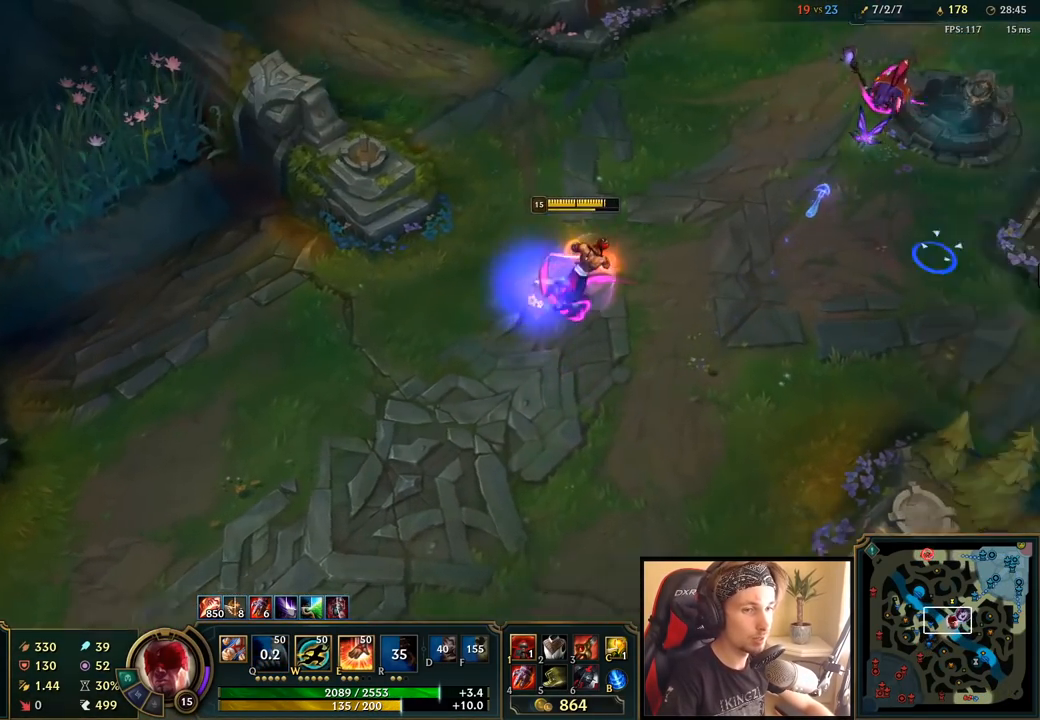
{"keys": ["space"], "mouse": ["right"], "events": [[33, "mouse_right", "up"], [150, "space", "down"], [450, "mouse_right", "down"]]}
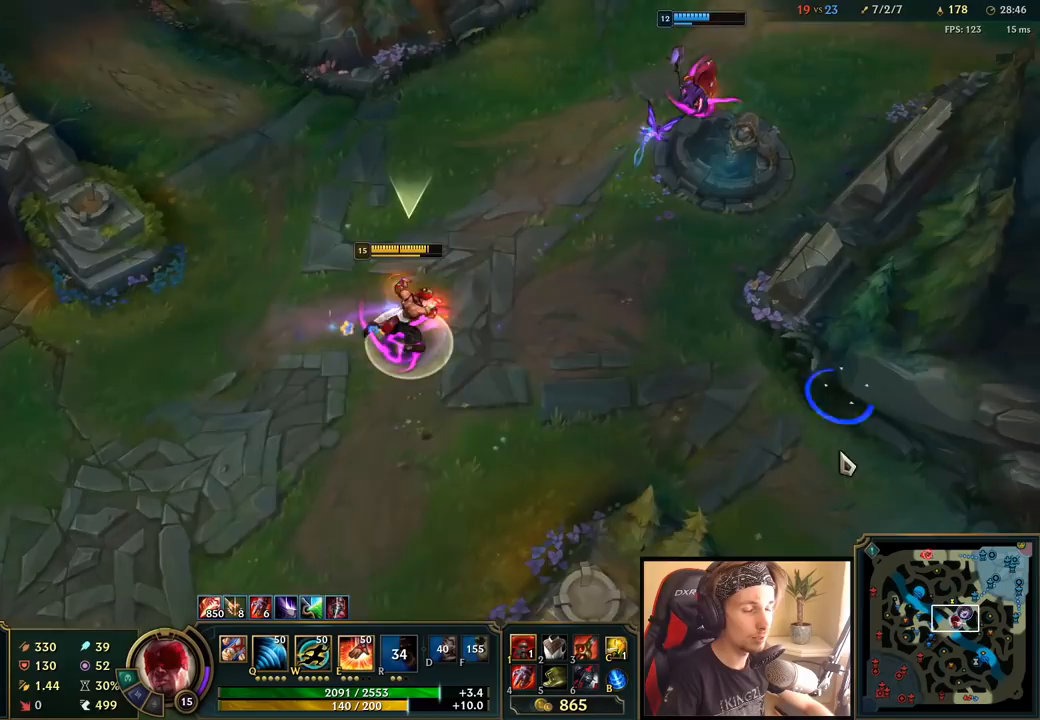
{"keys": ["space", "tab"], "mouse": [], "events": [[17, "mouse_right", "up"], [100, "mouse_right", "down"], [200, "mouse_right", "up"], [317, "tab", "down"]]}
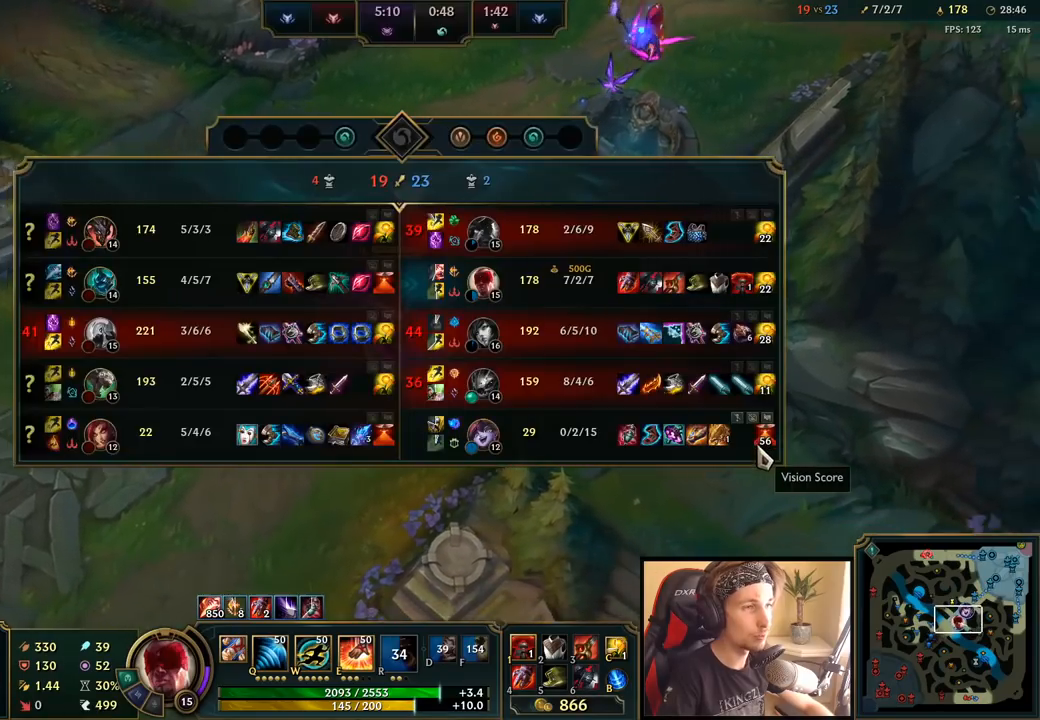
{"keys": ["space", "tab"], "mouse": ["right"], "events": [[433, "mouse_right", "down"]]}
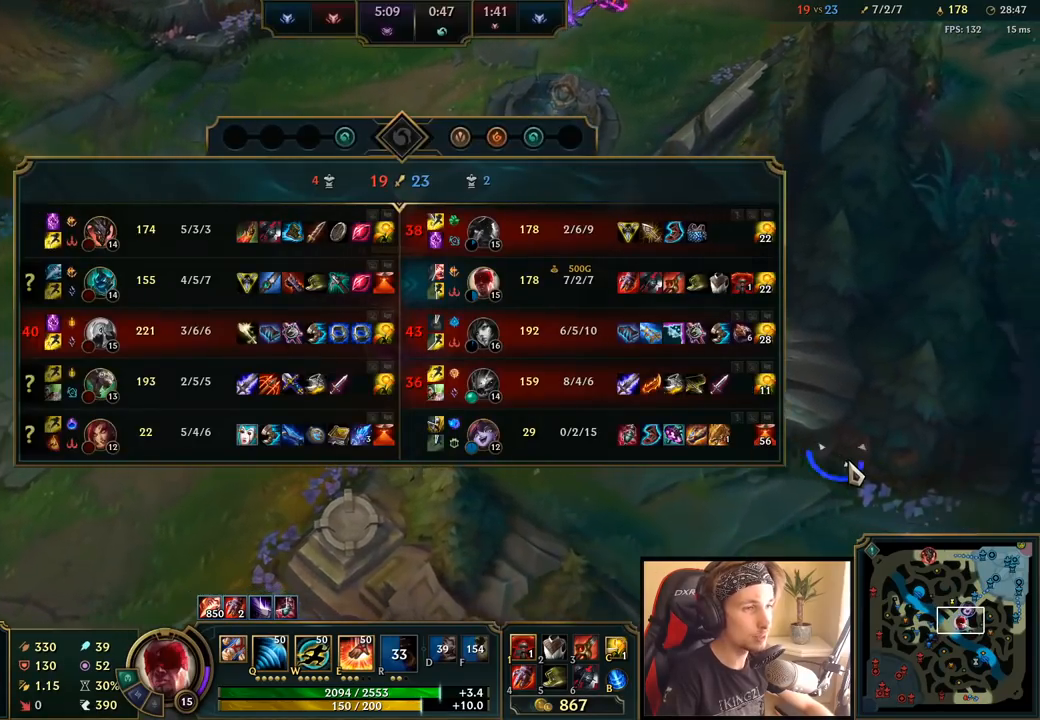
{"keys": ["space", "tab"], "mouse": [], "events": [[50, "mouse_right", "up"]]}
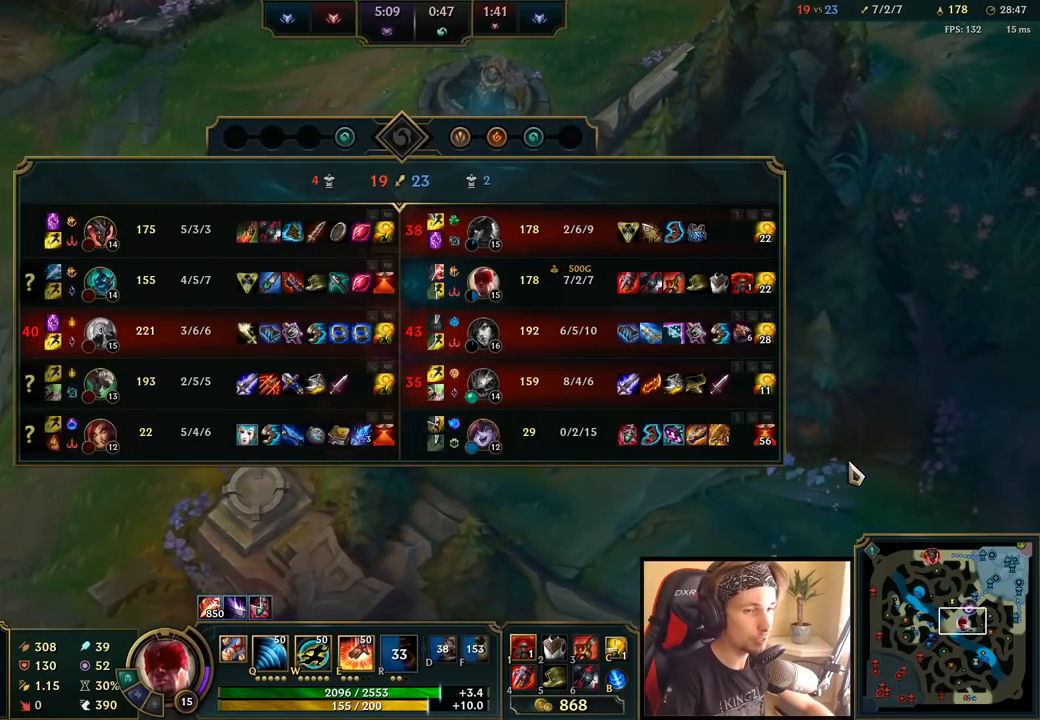
{"keys": ["space", "tab"], "mouse": [], "events": [[117, "mouse_right", "down"], [250, "mouse_right", "up"]]}
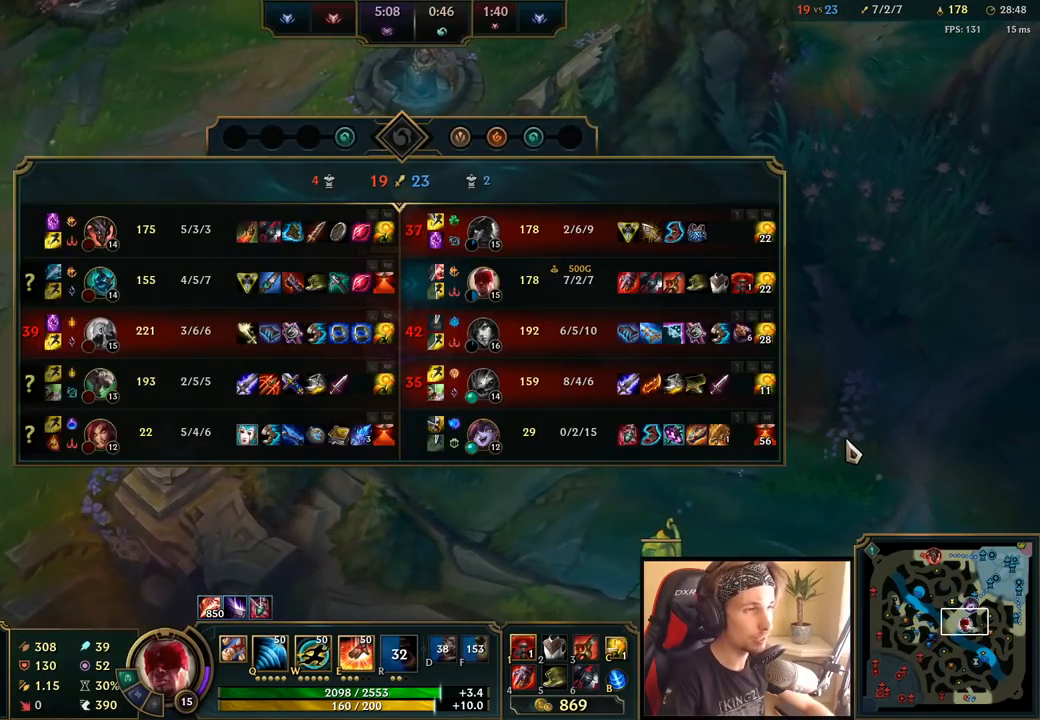
{"keys": ["space", "tab"], "mouse": [], "events": []}
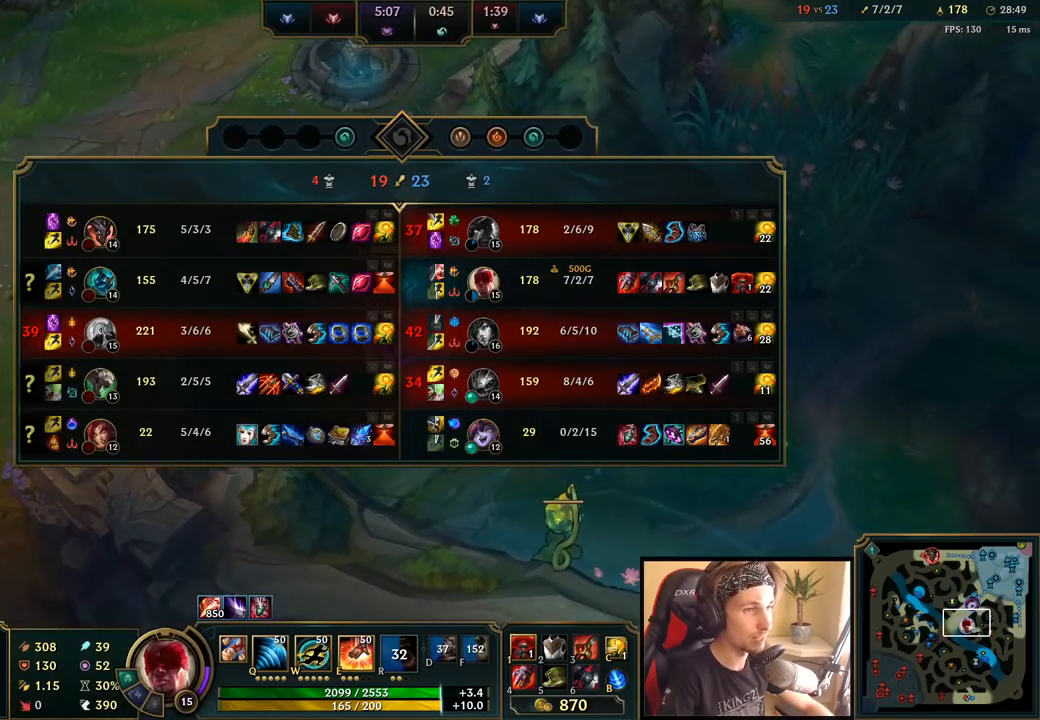
{"keys": ["space", "tab"], "mouse": ["left", "right"], "events": [[17, "mouse_right", "down"], [317, "mouse_left", "down"], [383, "mouse_left", "up"], [467, "mouse_left", "down"]]}
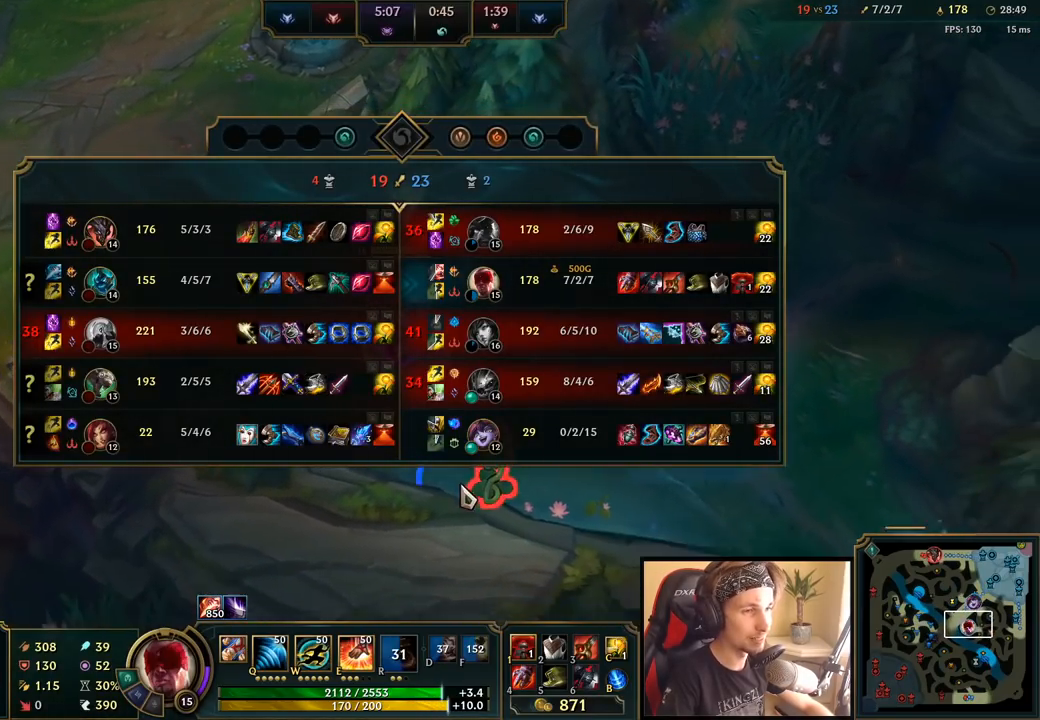
{"keys": ["space"], "mouse": ["right"], "events": [[83, "mouse_left", "up"], [167, "mouse_left", "down"], [283, "mouse_left", "up"], [333, "tab", "up"]]}
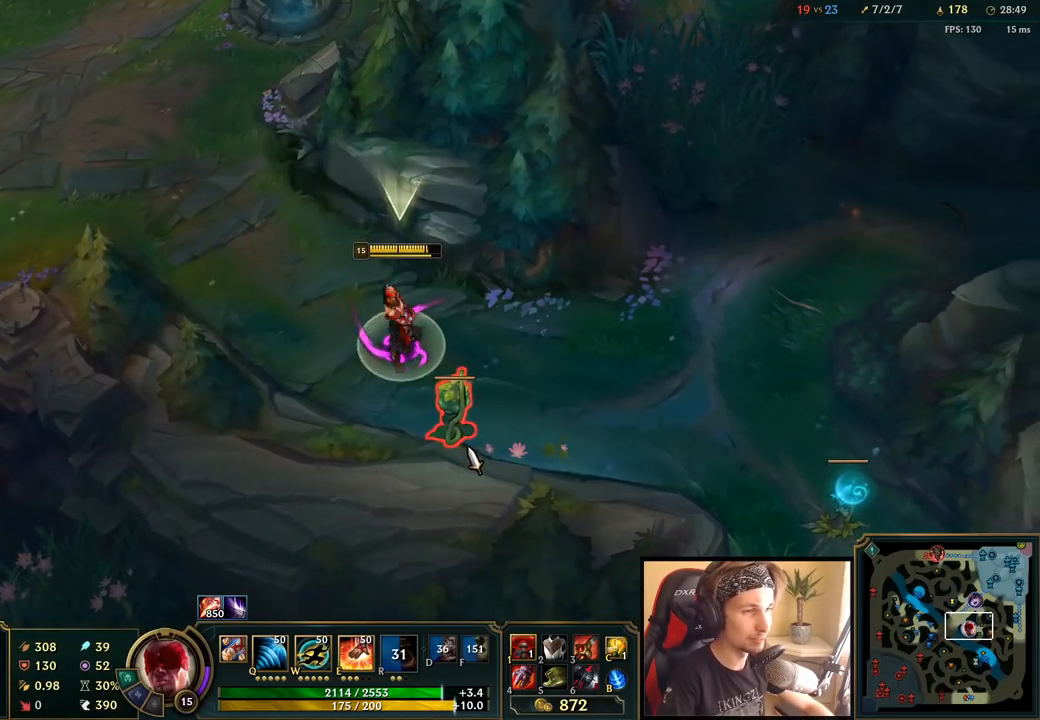
{"keys": ["space"], "mouse": [], "events": [[450, "mouse_right", "up"]]}
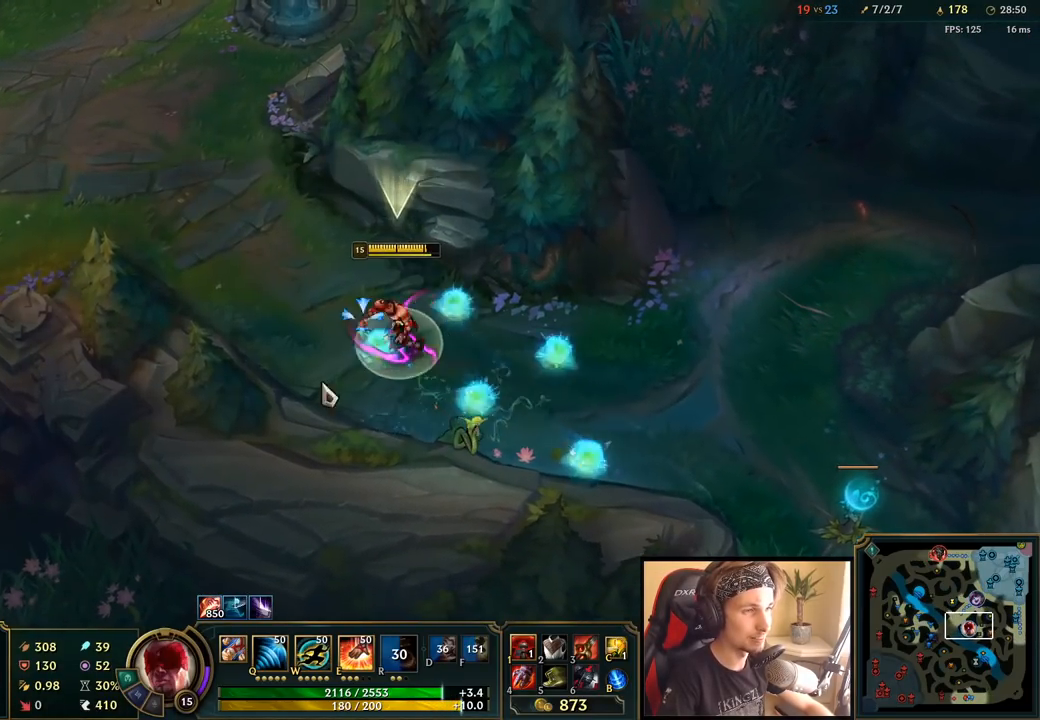
{"keys": ["space"], "mouse": ["right"], "events": [[50, "mouse_right", "down"], [150, "mouse_right", "up"], [250, "mouse_right", "down"], [317, "mouse_right", "up"], [433, "mouse_right", "down"]]}
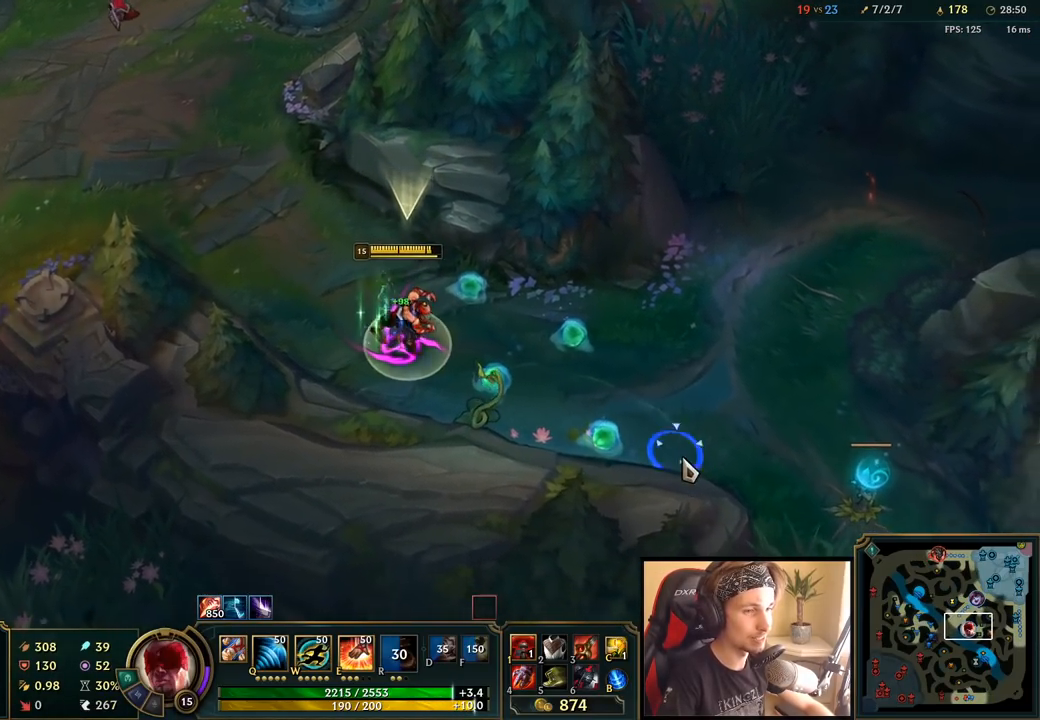
{"keys": ["space"], "mouse": [], "events": [[67, "mouse_right", "up"]]}
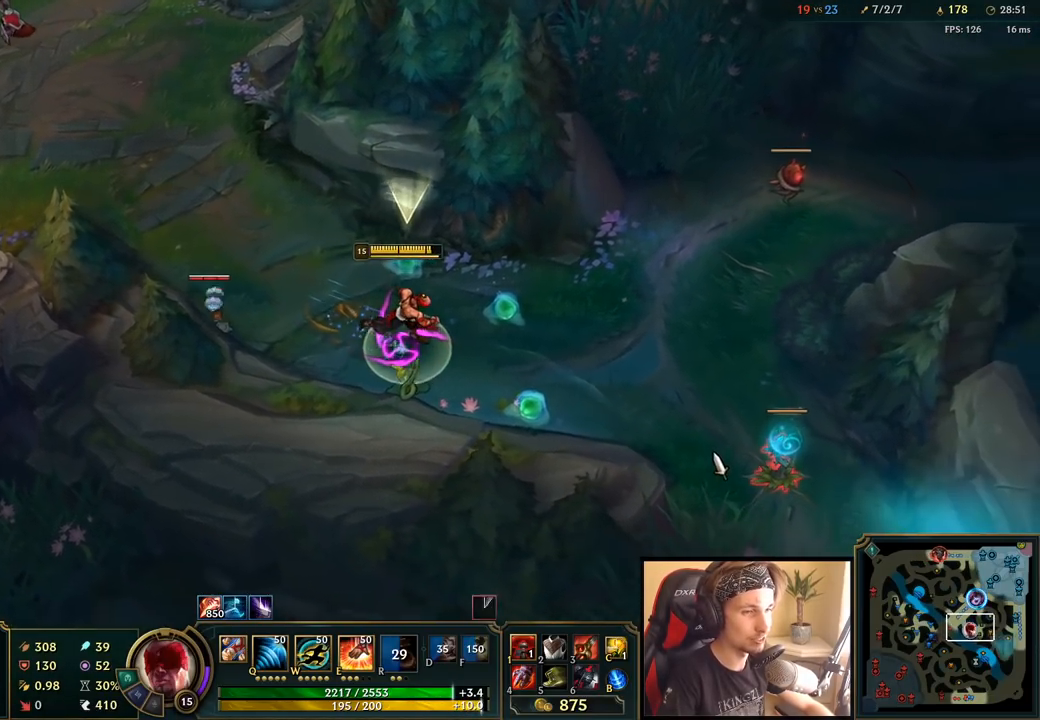
{"keys": ["space"], "mouse": [], "events": [[150, "mouse_right", "down"], [317, "mouse_right", "up"]]}
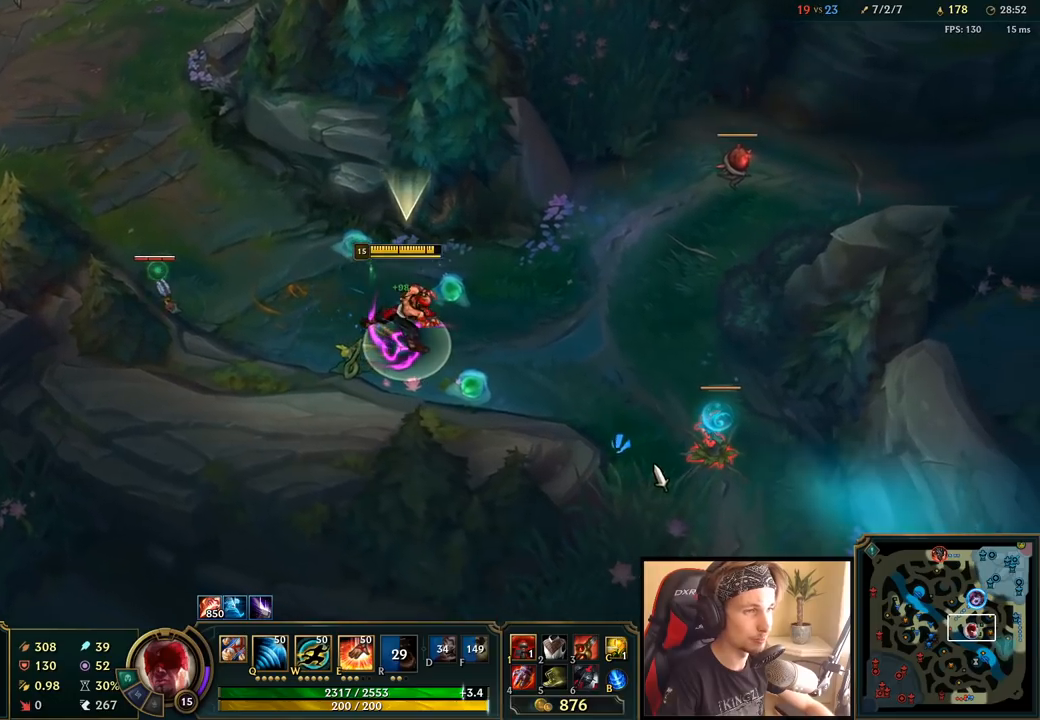
{"keys": ["space"], "mouse": ["right"], "events": [[433, "mouse_right", "down"]]}
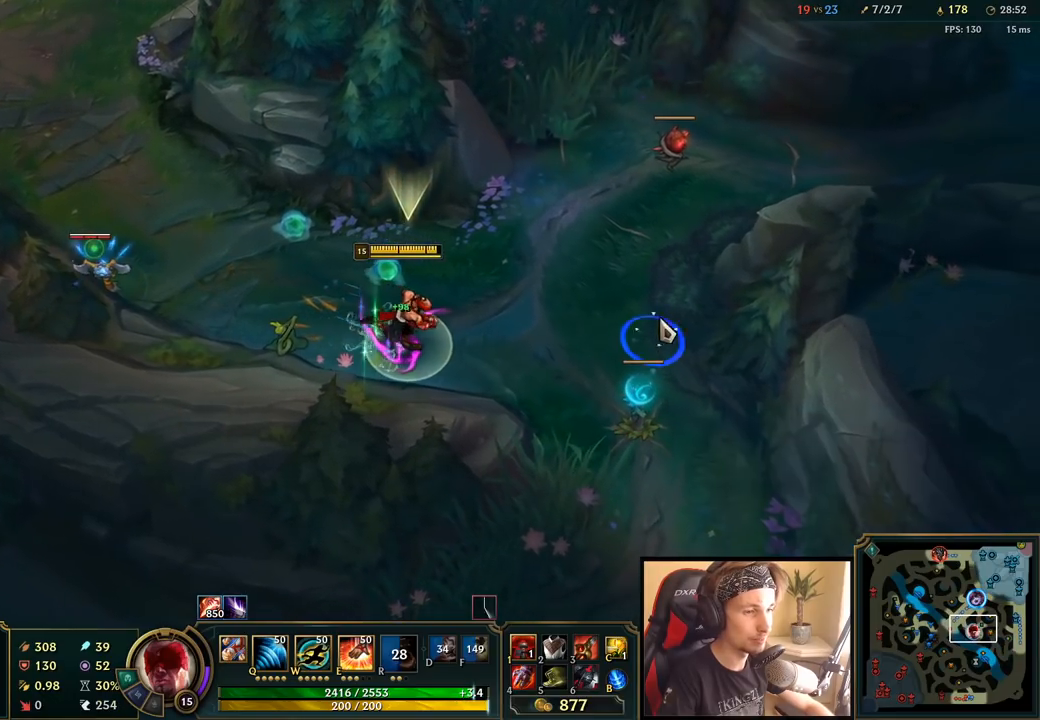
{"keys": [], "mouse": [], "events": [[33, "mouse_right", "up"], [133, "mouse_right", "down"], [167, "space", "up"], [217, "mouse_right", "up"]]}
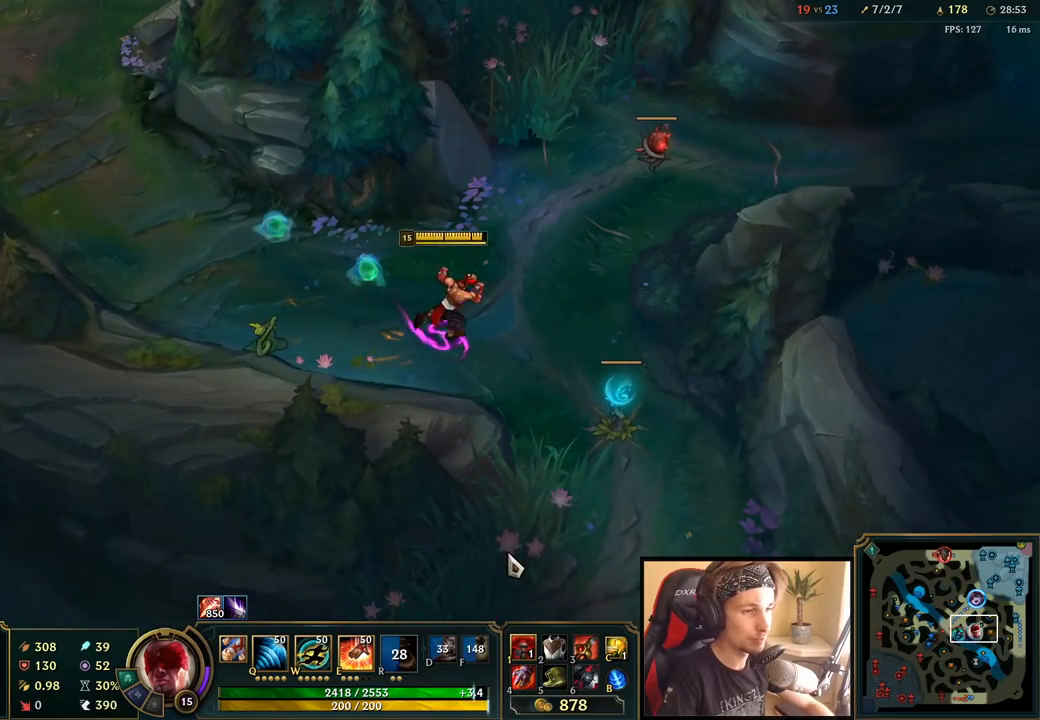
{"keys": [], "mouse": [], "events": []}
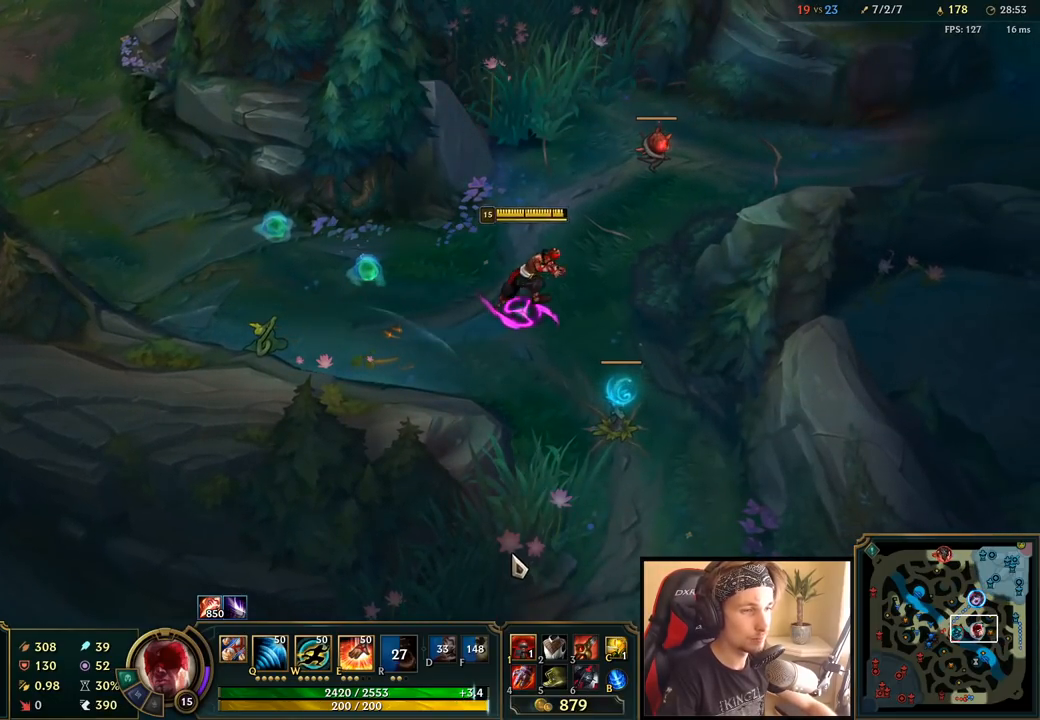
{"keys": [], "mouse": ["right"], "events": [[467, "mouse_right", "down"]]}
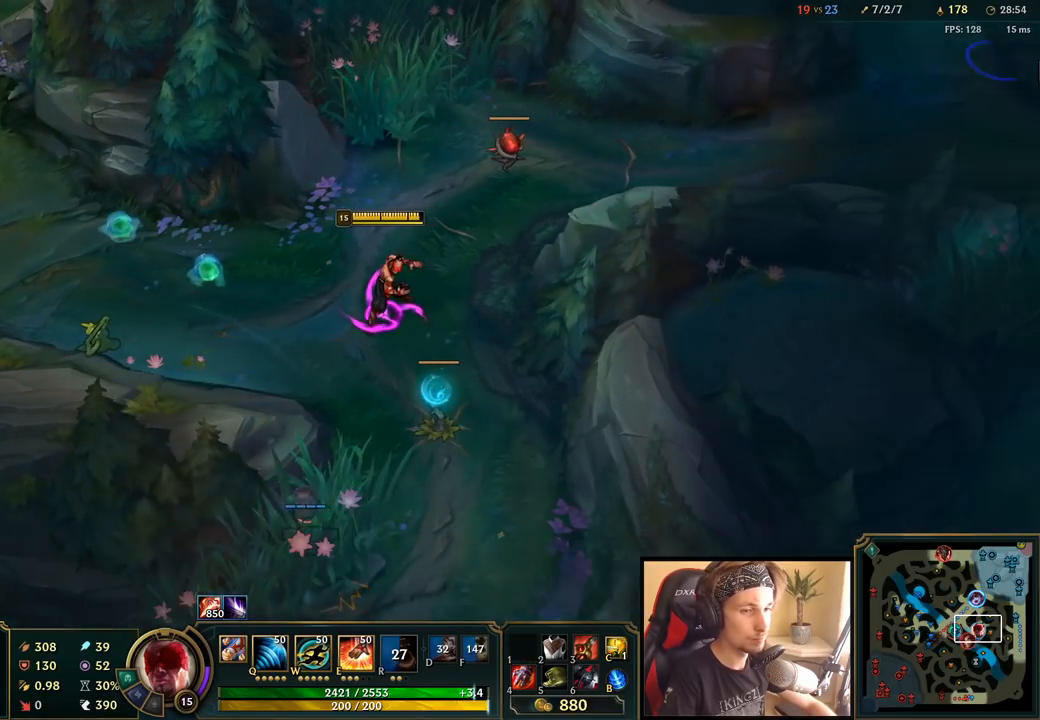
{"keys": [], "mouse": [], "events": [[50, "mouse_right", "up"], [167, "mouse_right", "down"], [267, "mouse_right", "up"]]}
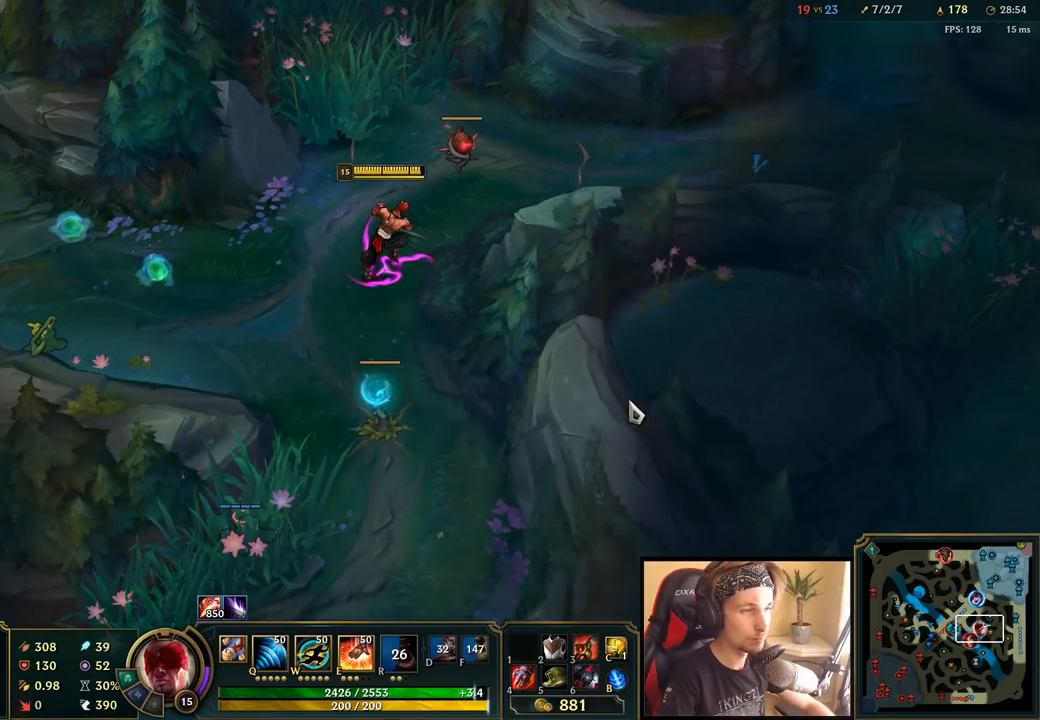
{"keys": [], "mouse": ["right"], "events": [[317, "mouse_right", "down"], [400, "mouse_right", "up"], [483, "mouse_right", "down"]]}
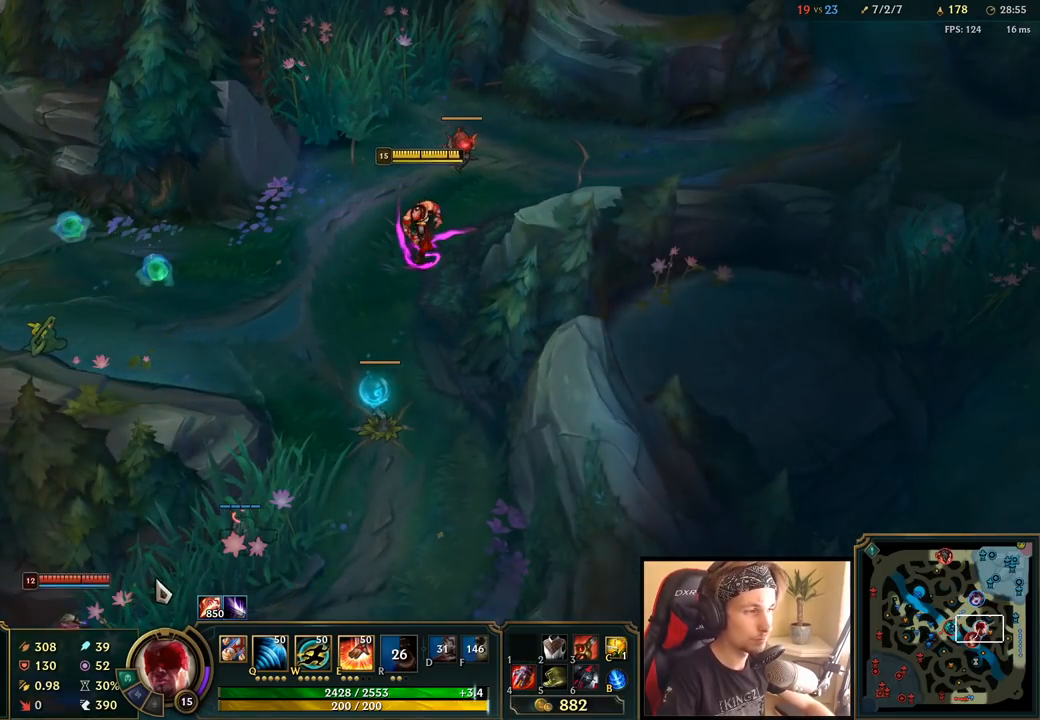
{"keys": [], "mouse": [], "events": [[50, "q", "down"], [67, "mouse_right", "up"], [117, "q", "up"], [250, "mouse_right", "down"], [333, "mouse_right", "up"]]}
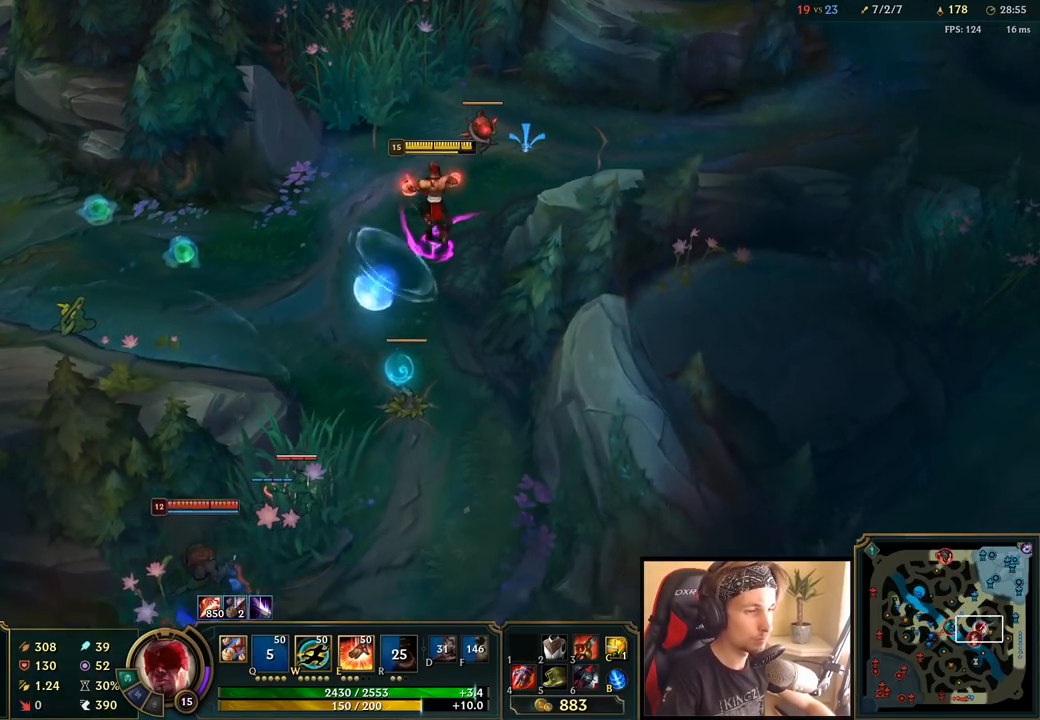
{"keys": [], "mouse": ["right"], "events": [[433, "mouse_right", "down"]]}
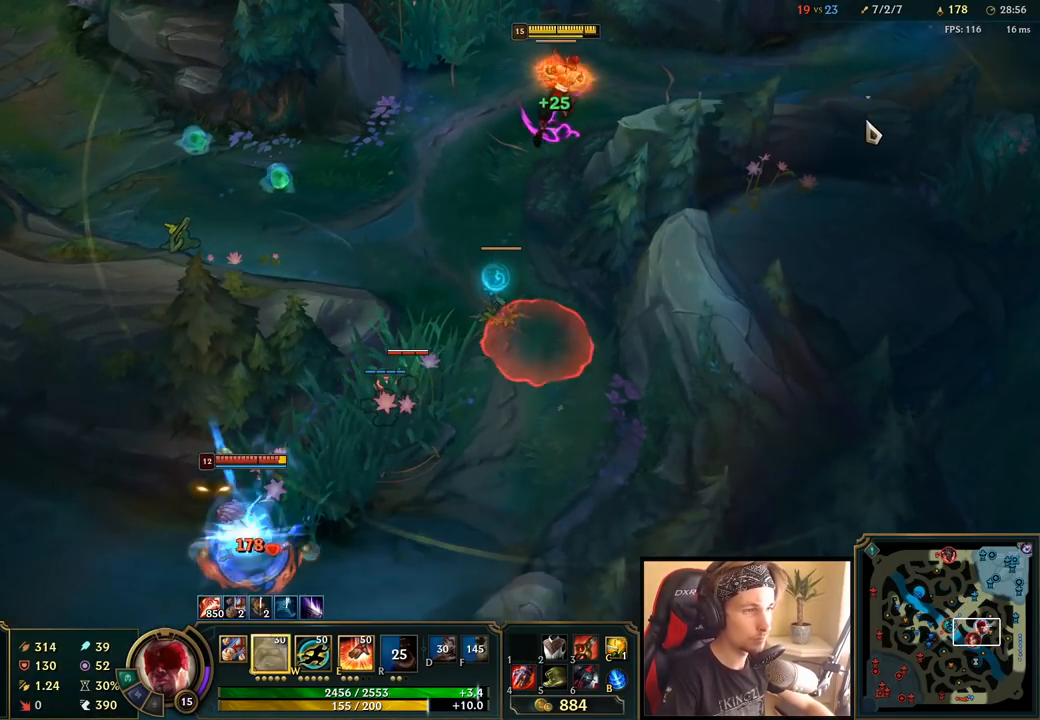
{"keys": [], "mouse": [], "events": [[17, "mouse_right", "up"], [167, "mouse_right", "down"], [317, "mouse_right", "up"]]}
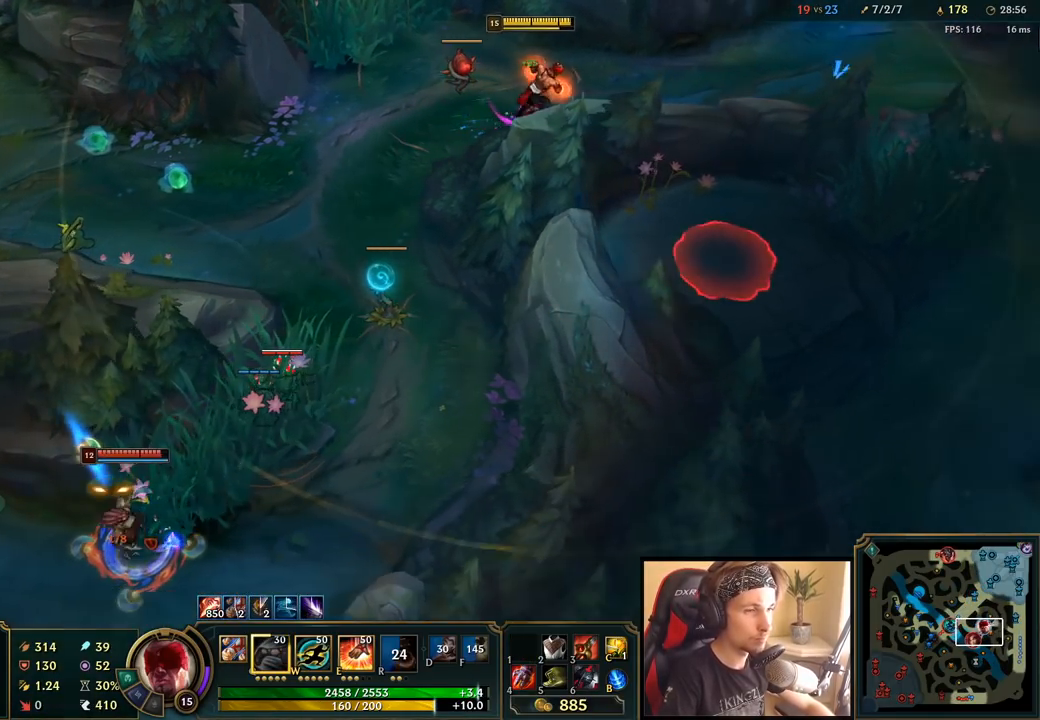
{"keys": [], "mouse": [], "events": []}
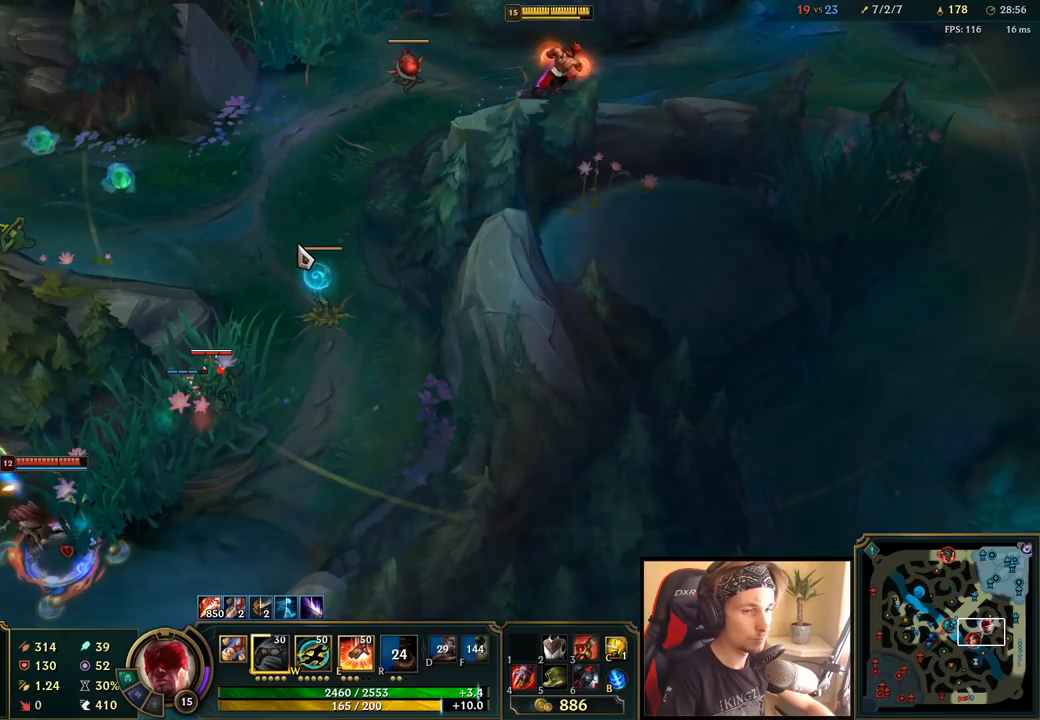
{"keys": [], "mouse": [], "events": []}
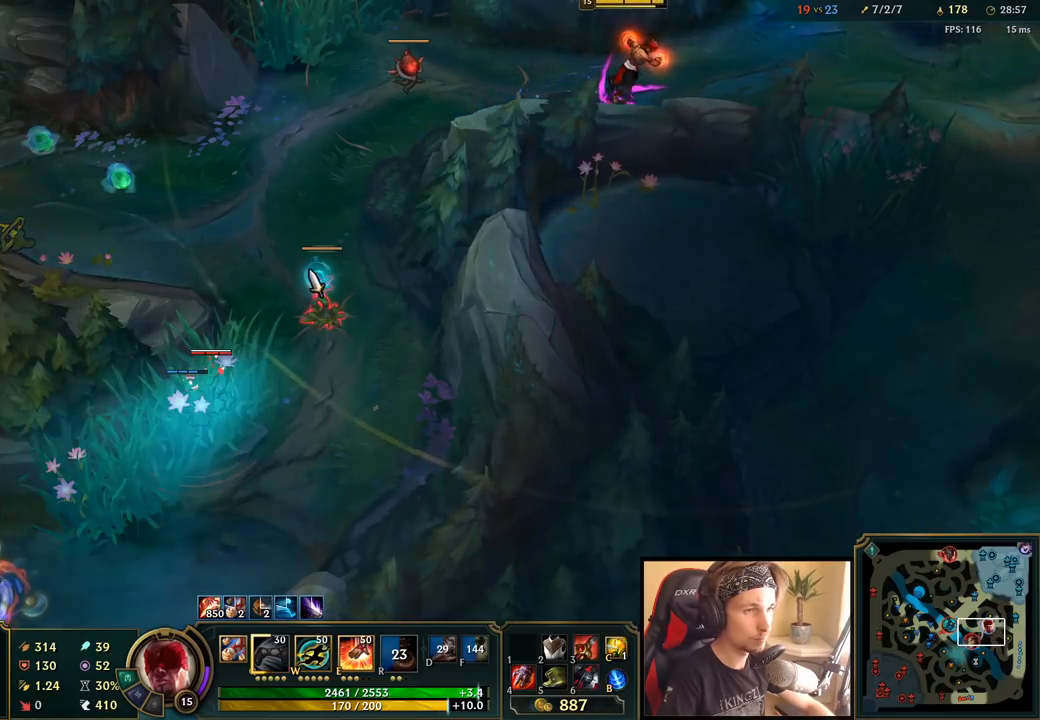
{"keys": [], "mouse": ["right"], "events": [[267, "mouse_right", "down"], [367, "mouse_right", "up"], [483, "mouse_right", "down"]]}